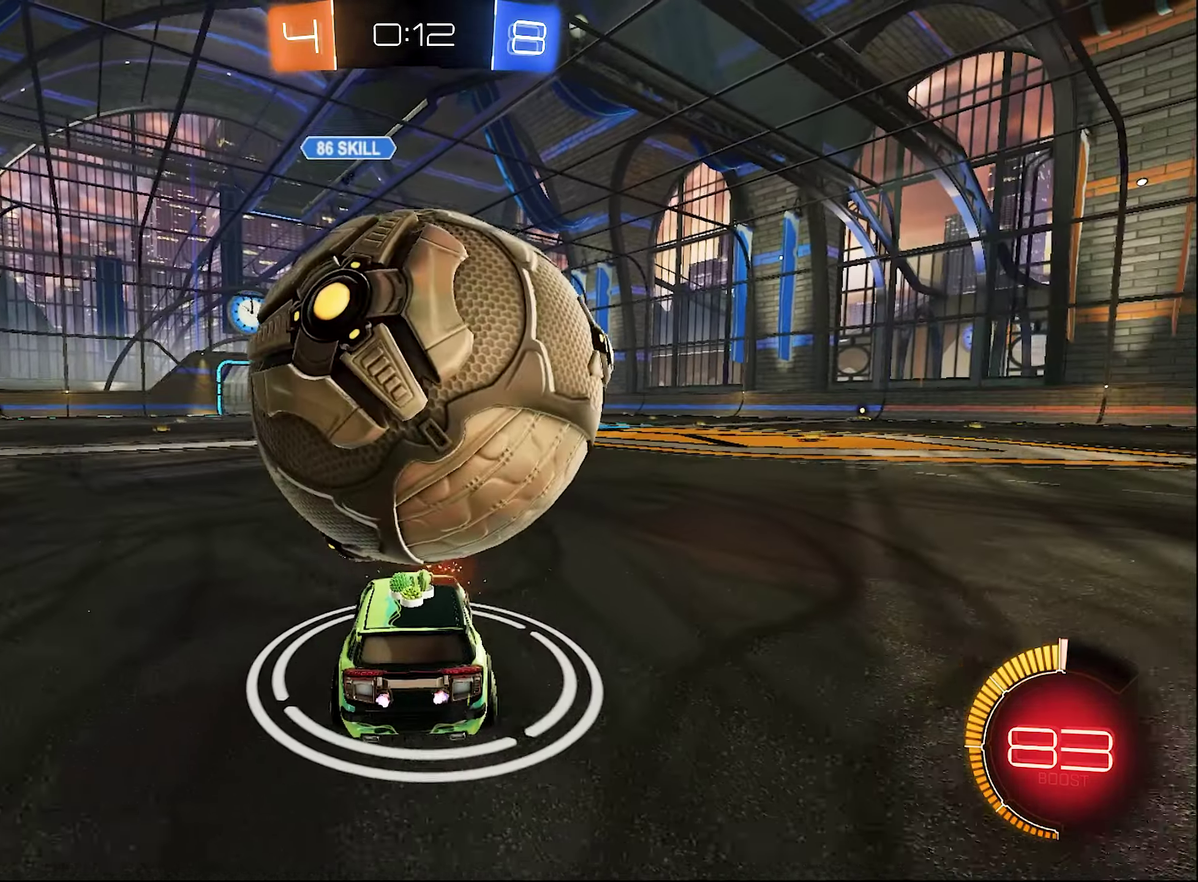
Gameplay with a controller (Xbox layout); each line is a JSON object with the inputs held at the frame after it. "events" lists button and stick changes between this image and that frame as [ms after this image, input, new state], when the widget could be followed in between. This document gives stick clicks only as held states, not as events.
{"buttons": ["B", "R2"], "left_stick": "center", "right_stick": "center", "events": [[183, "R2", "down"], [283, "left_stick", "left"], [383, "left_stick", "center"], [450, "B", "down"]]}
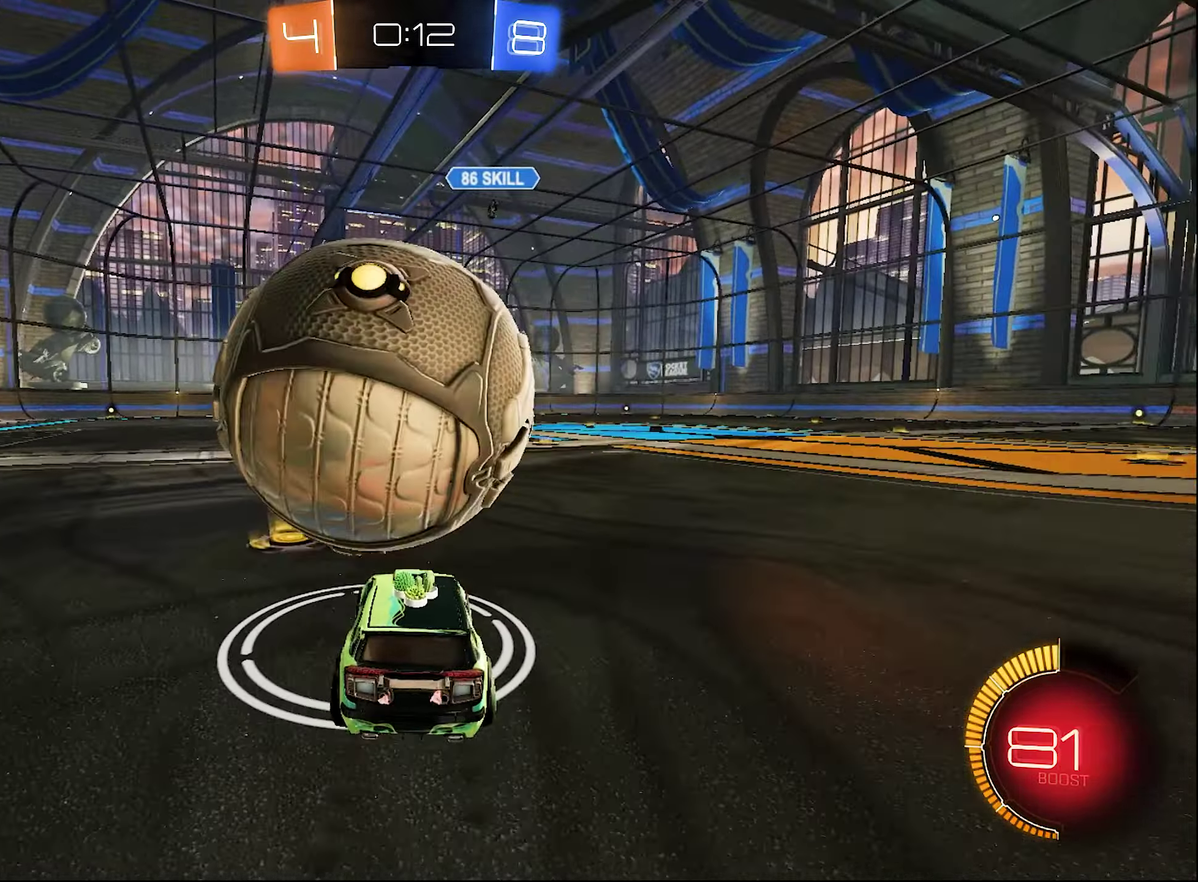
{"buttons": ["R2"], "left_stick": "center", "right_stick": "center", "events": [[50, "B", "up"], [150, "left_stick", "left"], [217, "left_stick", "center"], [250, "R2", "up"], [450, "R2", "down"]]}
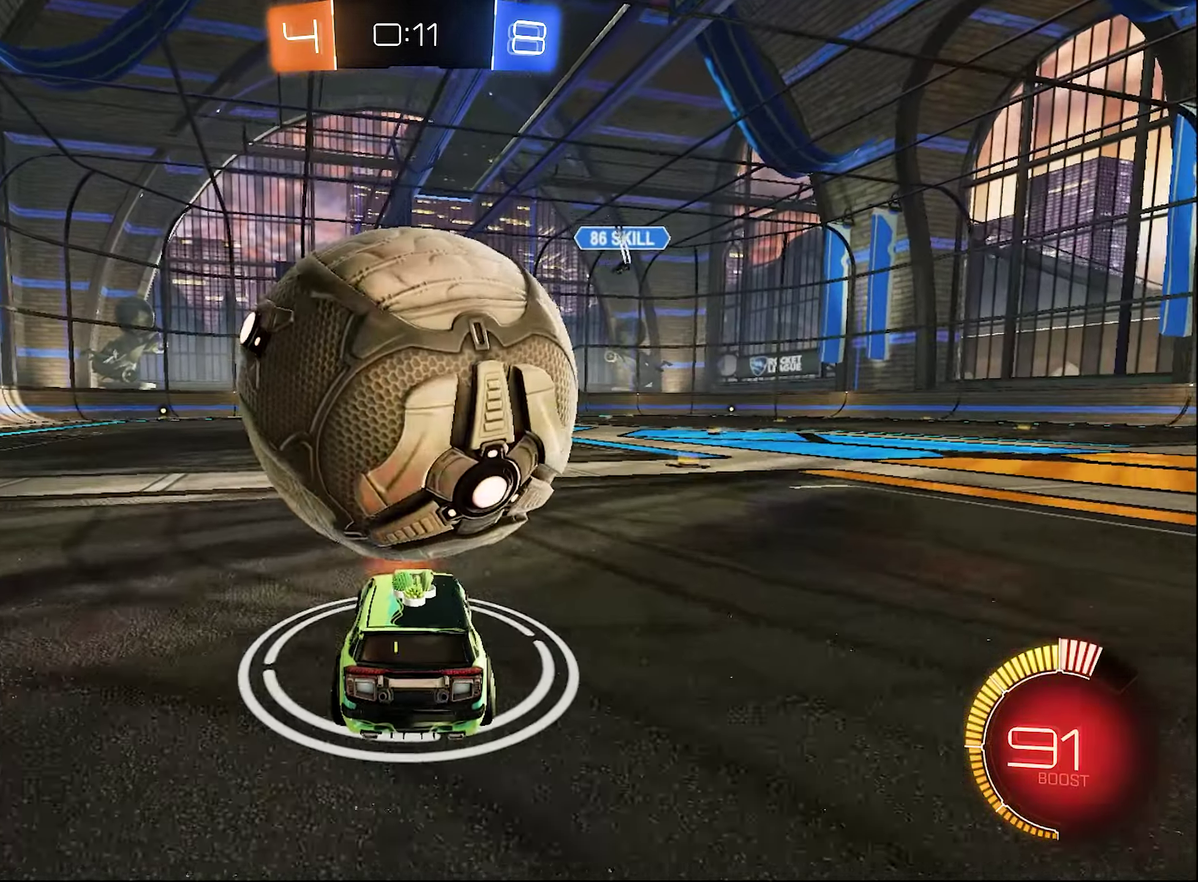
{"buttons": ["A", "R2"], "left_stick": "down-right", "right_stick": "center", "events": [[117, "R2", "up"], [200, "left_stick", "down-right"], [217, "A", "down"], [217, "R2", "down"], [250, "left_stick", "down"], [383, "A", "up"], [383, "left_stick", "center"], [450, "A", "down"], [483, "left_stick", "down-right"]]}
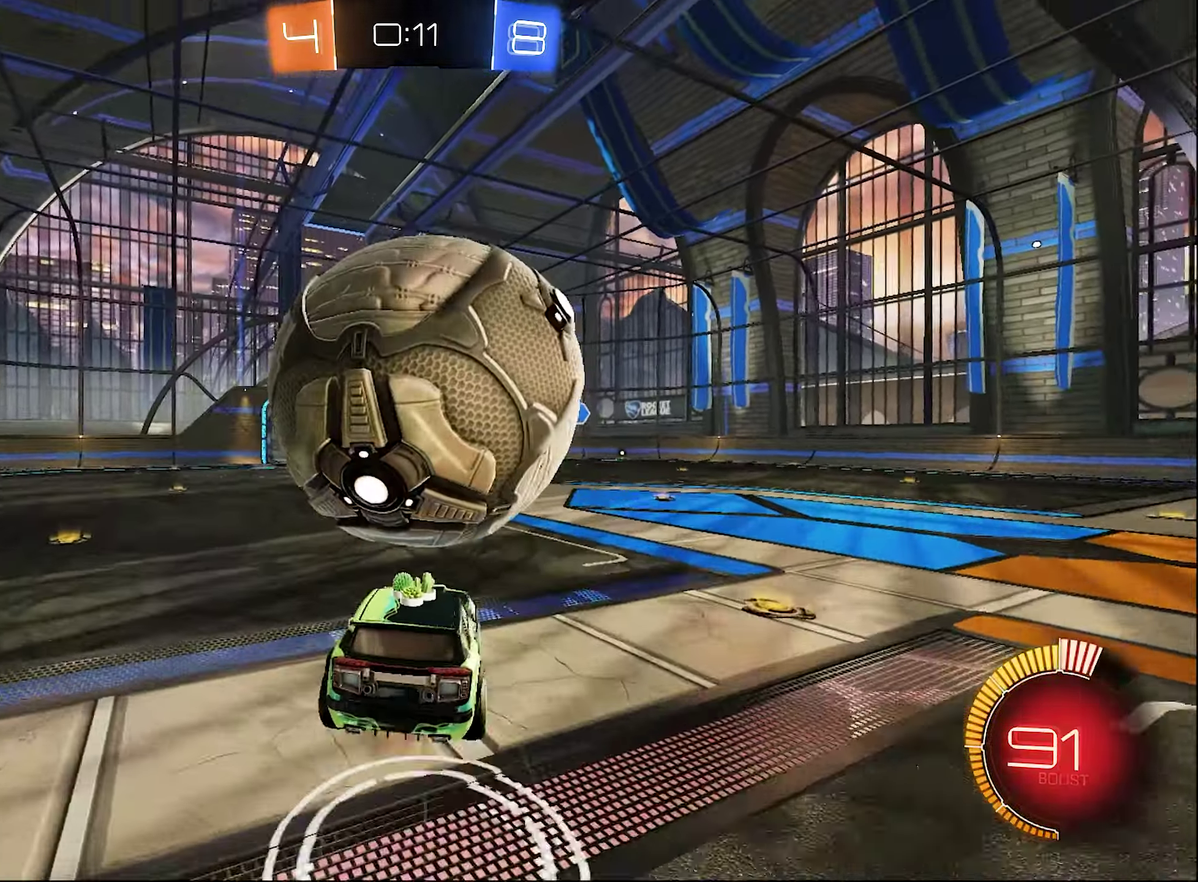
{"buttons": ["L1", "R2"], "left_stick": "down-right", "right_stick": "center", "events": [[183, "A", "up"], [250, "L1", "down"], [400, "B", "down"], [483, "B", "up"]]}
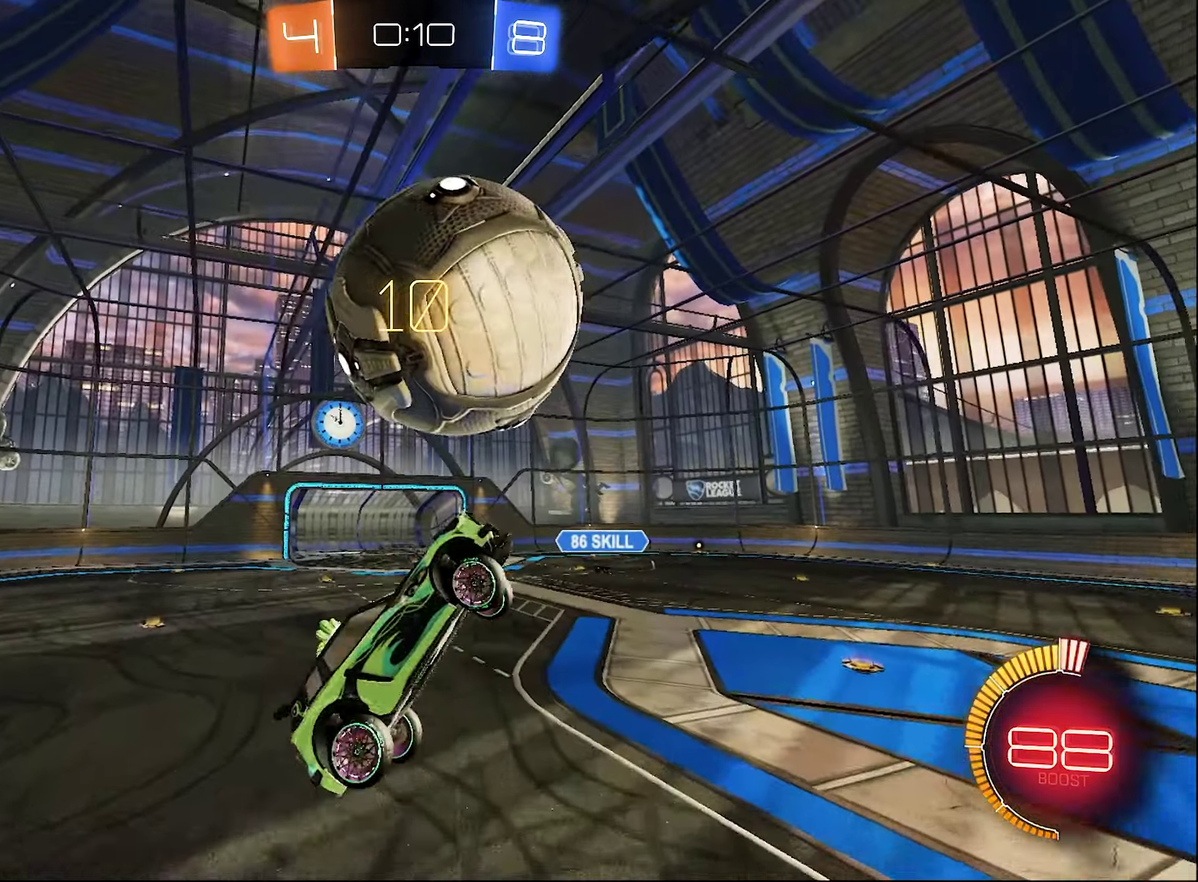
{"buttons": ["L1", "R2"], "left_stick": "up-right", "right_stick": "center", "events": [[50, "left_stick", "right"], [83, "B", "down"], [183, "left_stick", "center"], [217, "B", "up"], [300, "left_stick", "down-right"], [450, "left_stick", "up-right"]]}
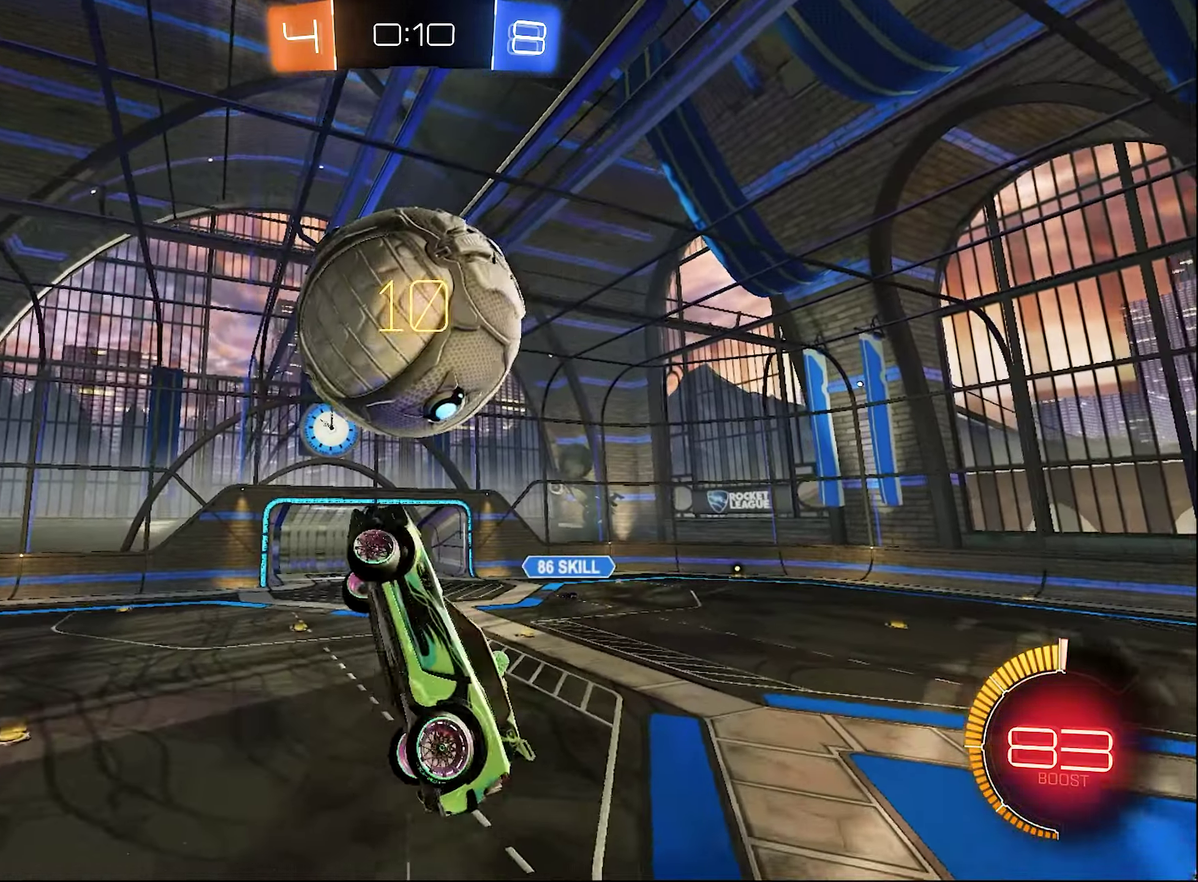
{"buttons": ["B", "L1", "R2"], "left_stick": "up-right", "right_stick": "center", "events": [[100, "B", "down"], [100, "left_stick", "up"], [217, "left_stick", "center"], [450, "left_stick", "up-right"]]}
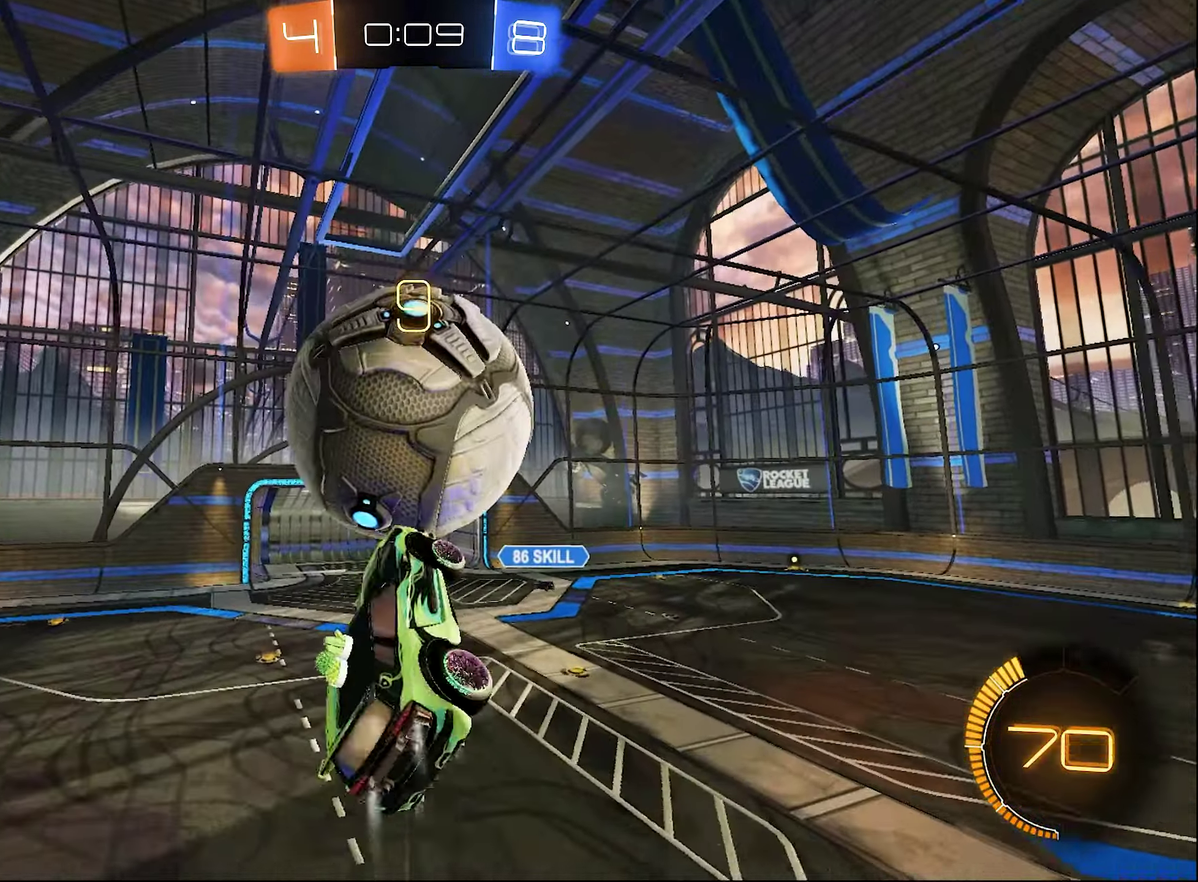
{"buttons": ["B", "R2"], "left_stick": "center", "right_stick": "center", "events": [[83, "left_stick", "center"], [250, "left_stick", "down-left"], [334, "L1", "up"], [384, "left_stick", "down"], [450, "left_stick", "center"]]}
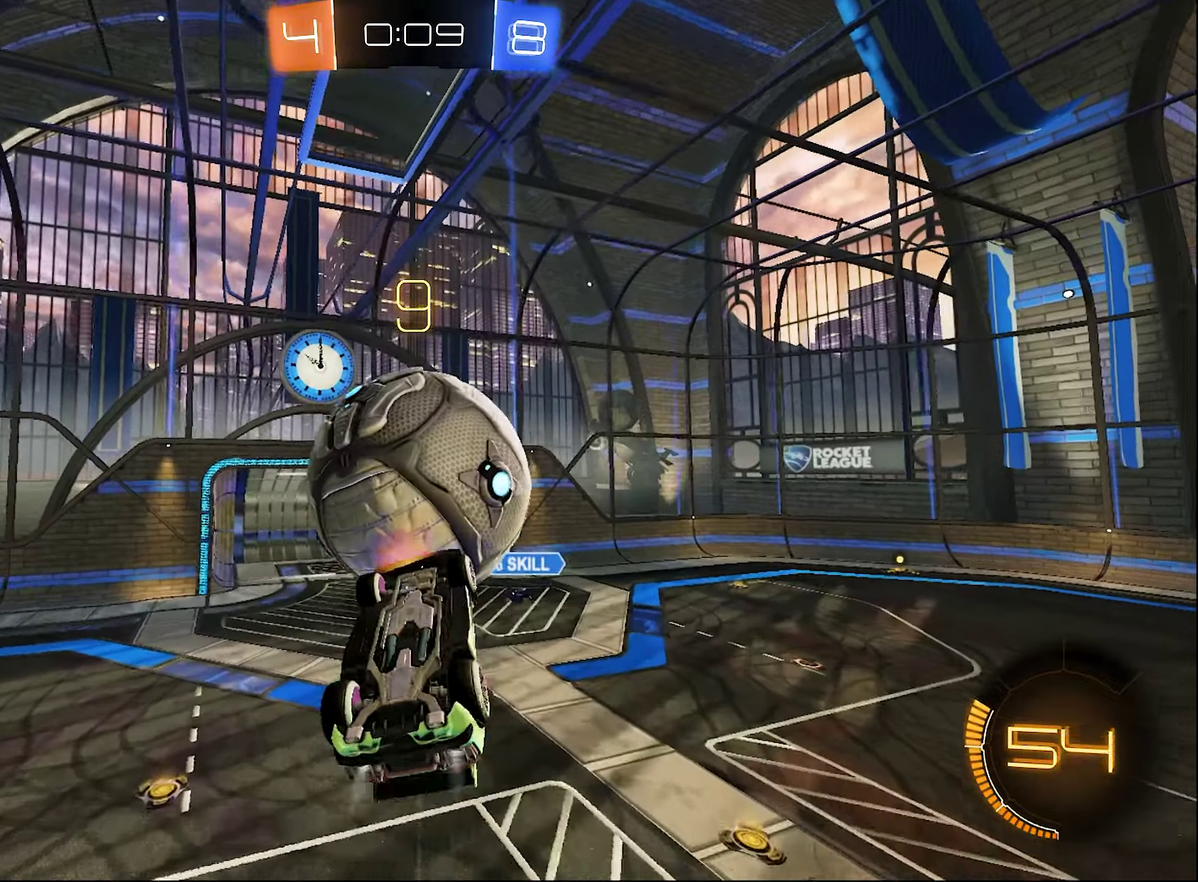
{"buttons": ["B", "R2"], "left_stick": "up", "right_stick": "center", "events": [[67, "left_stick", "down-left"], [167, "left_stick", "up-right"], [300, "left_stick", "up"]]}
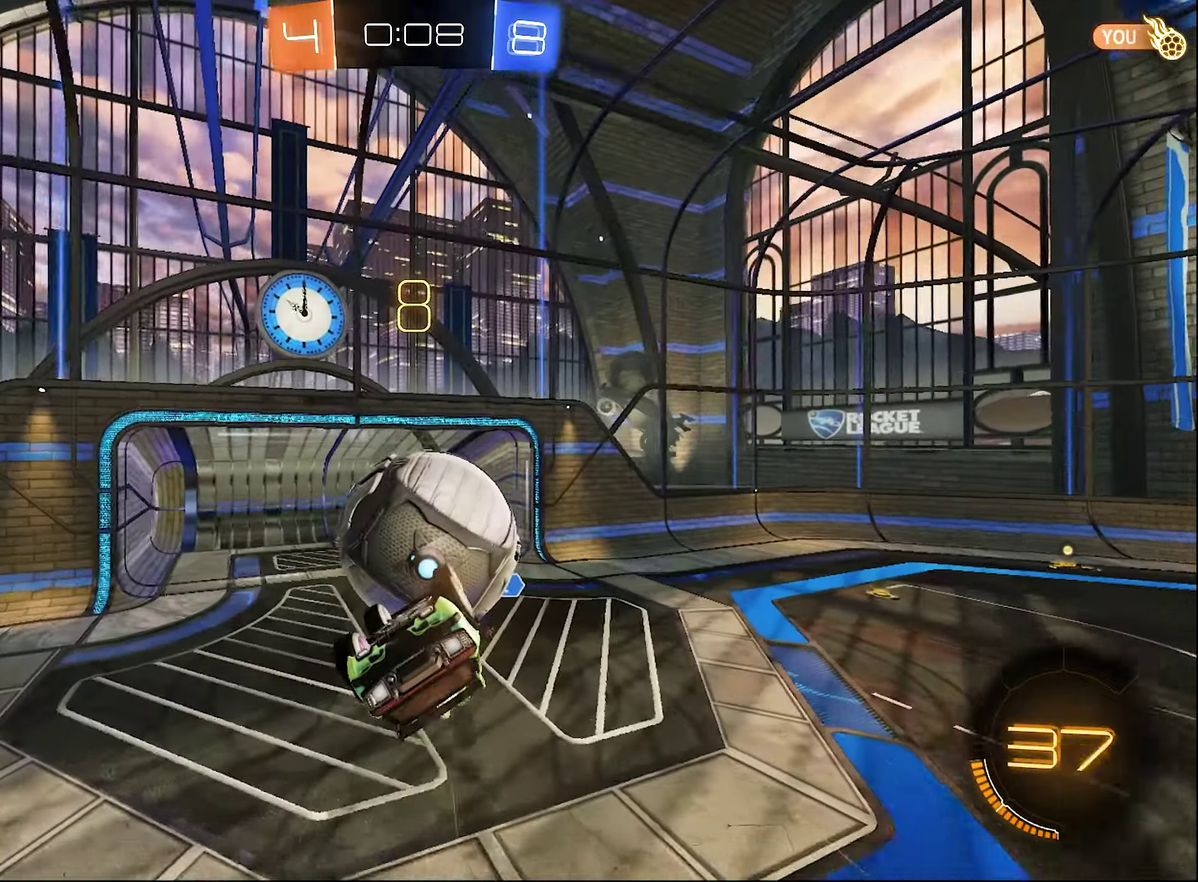
{"buttons": ["B", "R1", "R2"], "left_stick": "down-left", "right_stick": "center", "events": [[17, "left_stick", "up-left"], [134, "left_stick", "up"], [217, "left_stick", "down-left"], [350, "R1", "down"]]}
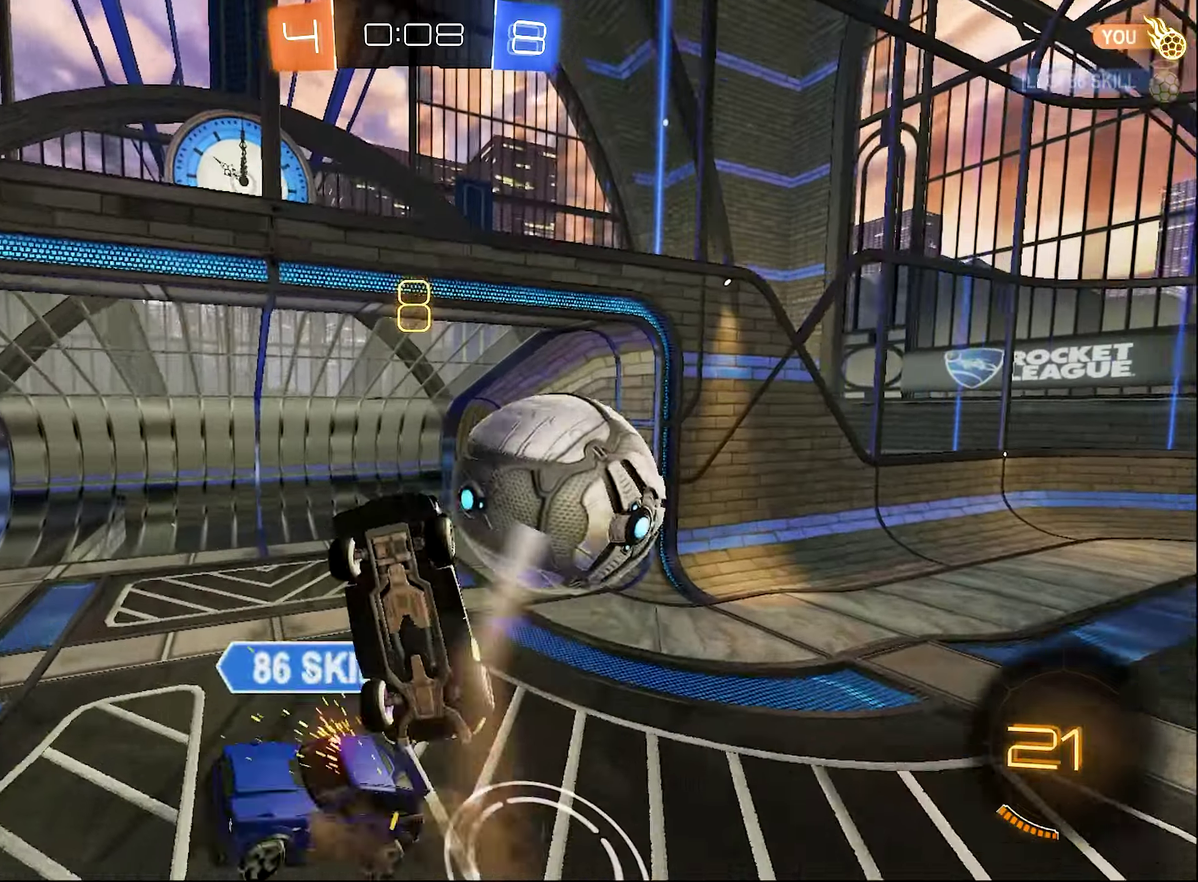
{"buttons": ["R1"], "left_stick": "down-left", "right_stick": "center", "events": [[84, "R2", "up"], [117, "B", "up"], [250, "Y", "down"], [417, "Y", "up"]]}
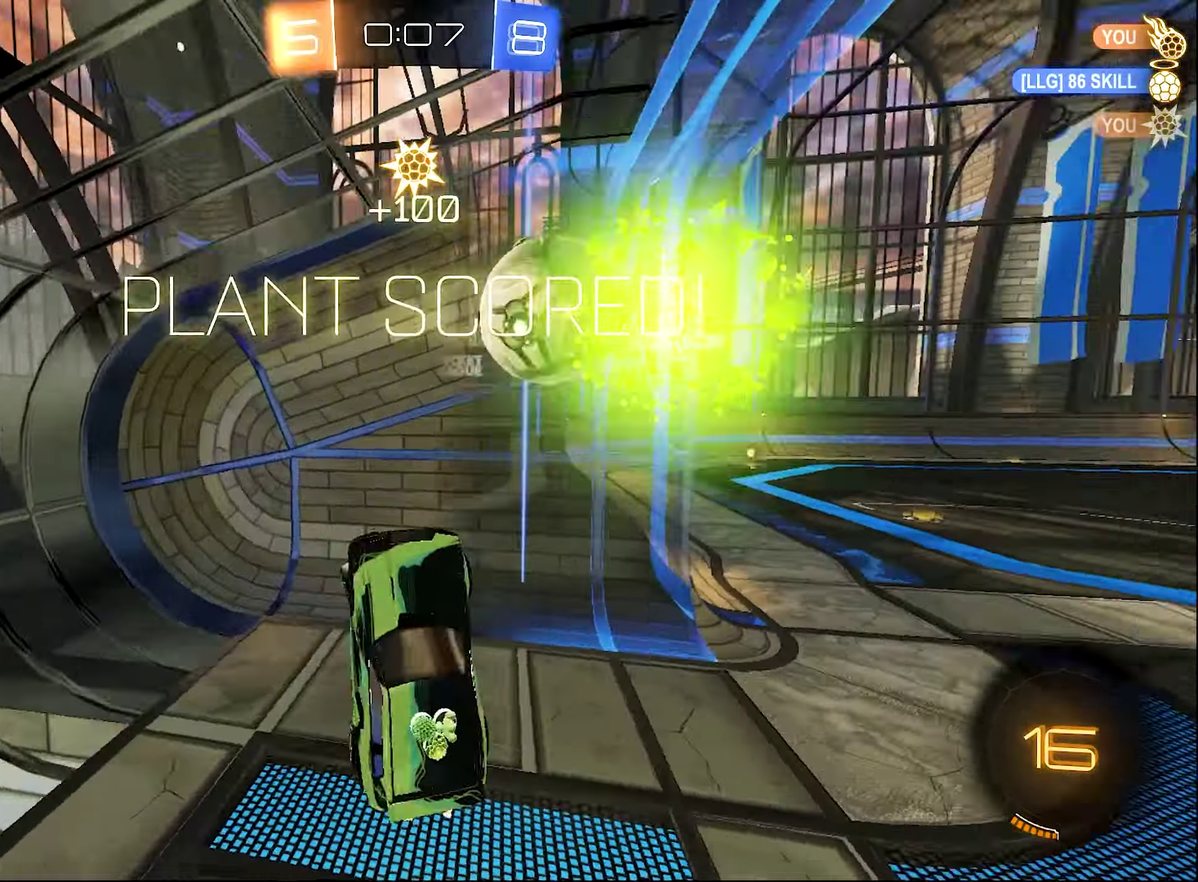
{"buttons": [], "left_stick": "center", "right_stick": "center", "events": [[50, "Y", "down"], [84, "left_stick", "center"], [200, "R1", "up"], [217, "Y", "up"]]}
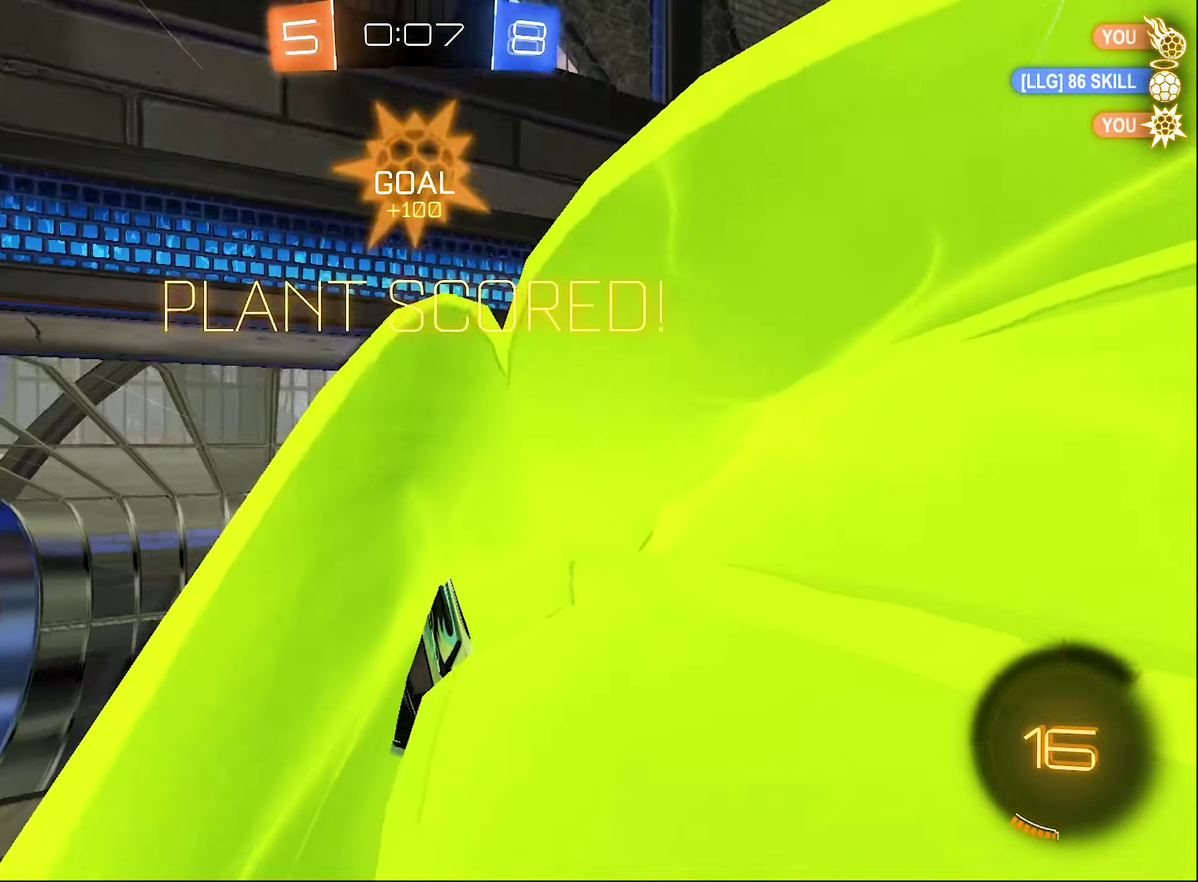
{"buttons": [], "left_stick": "down-left", "right_stick": "center", "events": [[50, "left_stick", "down"], [334, "left_stick", "down-left"], [350, "Y", "down"], [500, "Y", "up"]]}
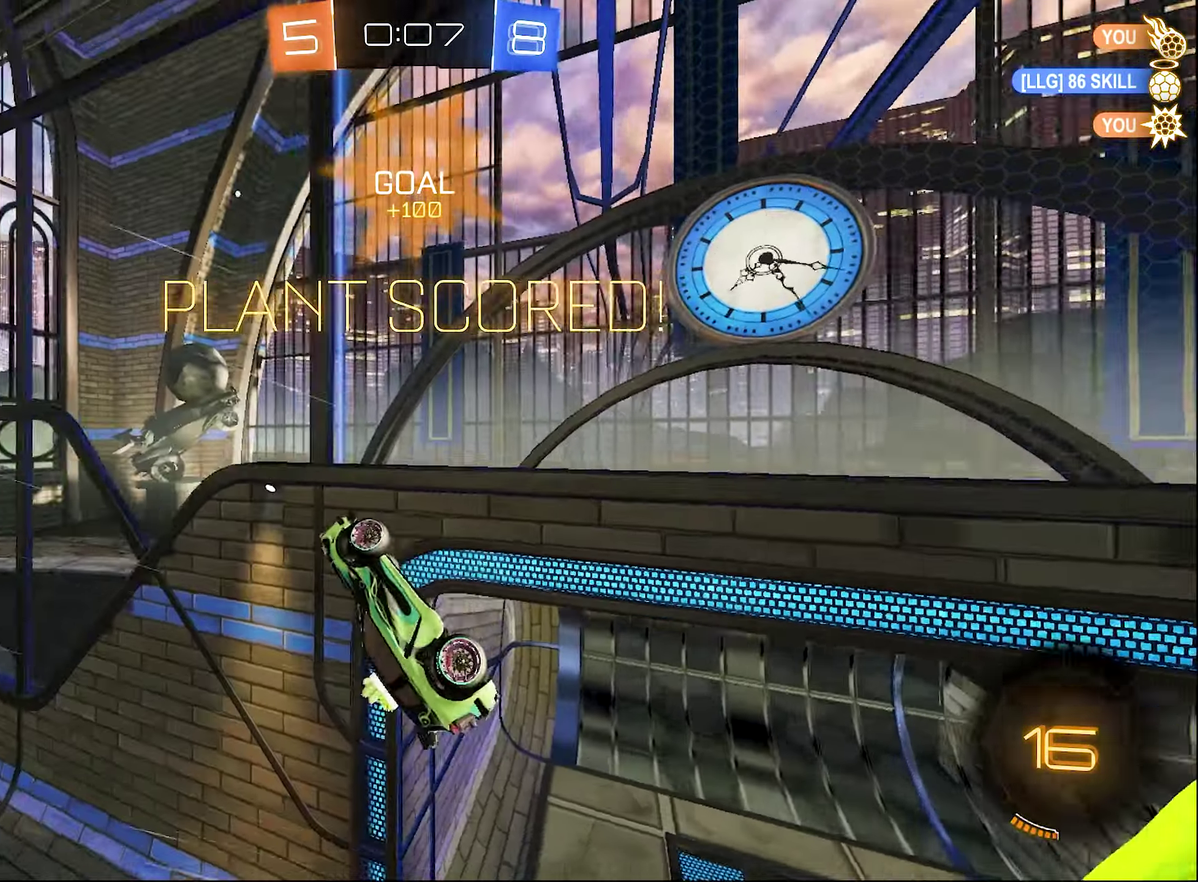
{"buttons": ["B", "R1"], "left_stick": "center", "right_stick": "center", "events": [[167, "R1", "down"], [400, "B", "down"], [417, "left_stick", "center"]]}
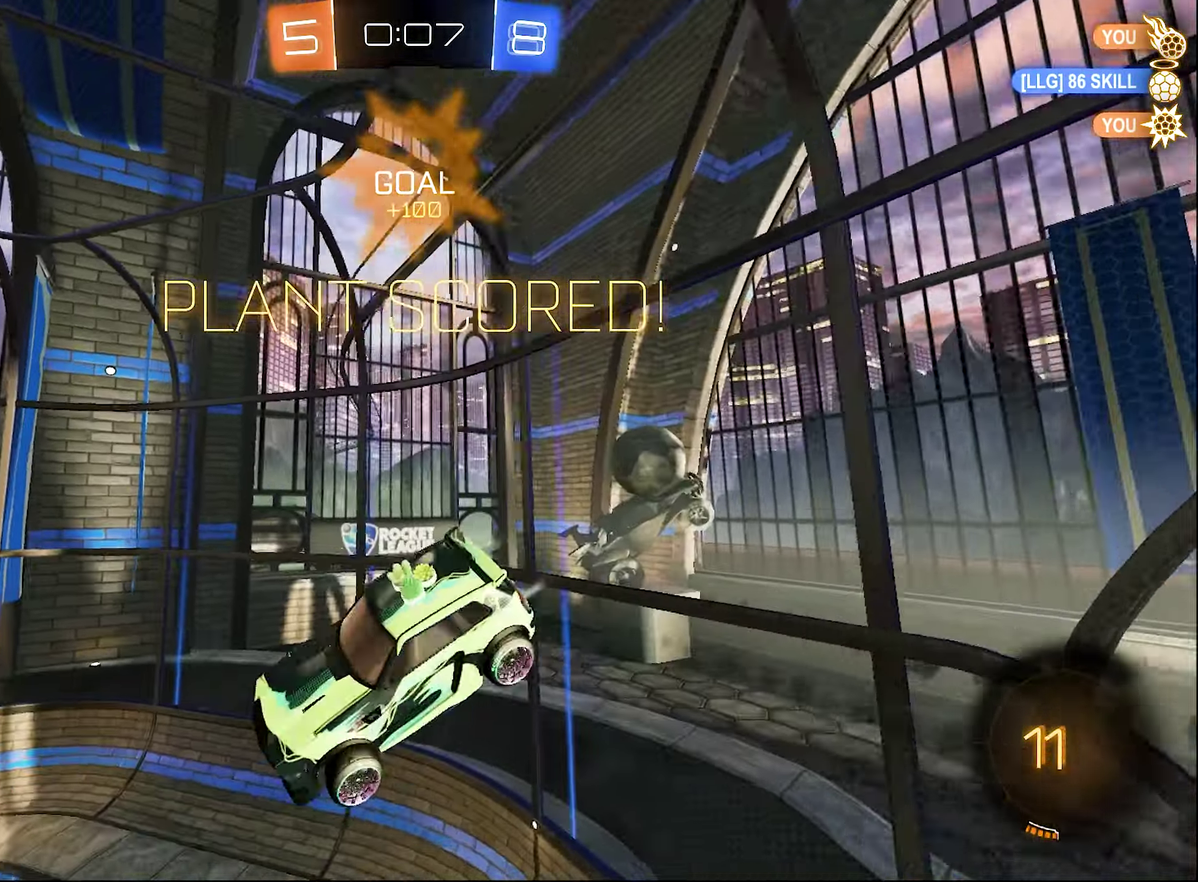
{"buttons": ["R1"], "left_stick": "center", "right_stick": "center", "events": [[100, "B", "up"]]}
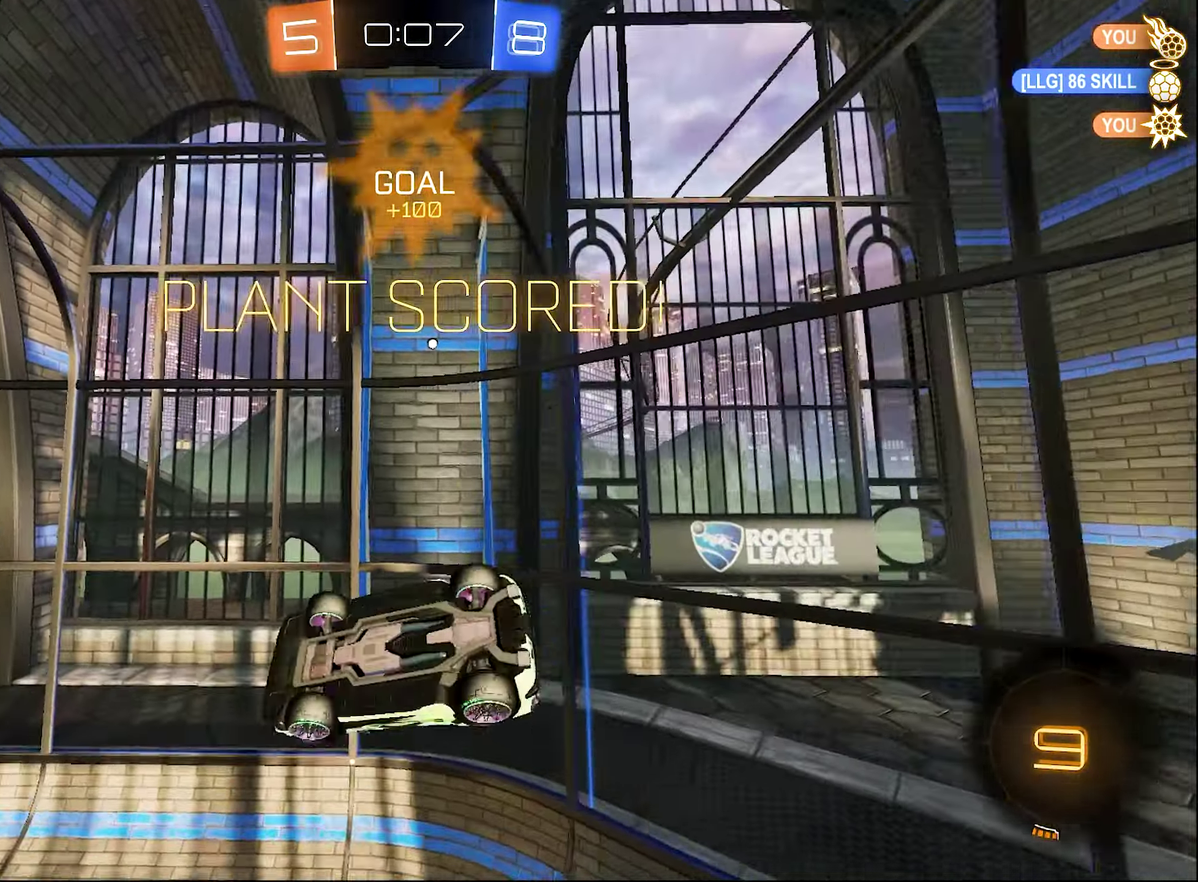
{"buttons": ["R2"], "left_stick": "center", "right_stick": "center", "events": [[267, "left_stick", "down-left"], [317, "R1", "up"], [350, "left_stick", "center"], [450, "R2", "down"]]}
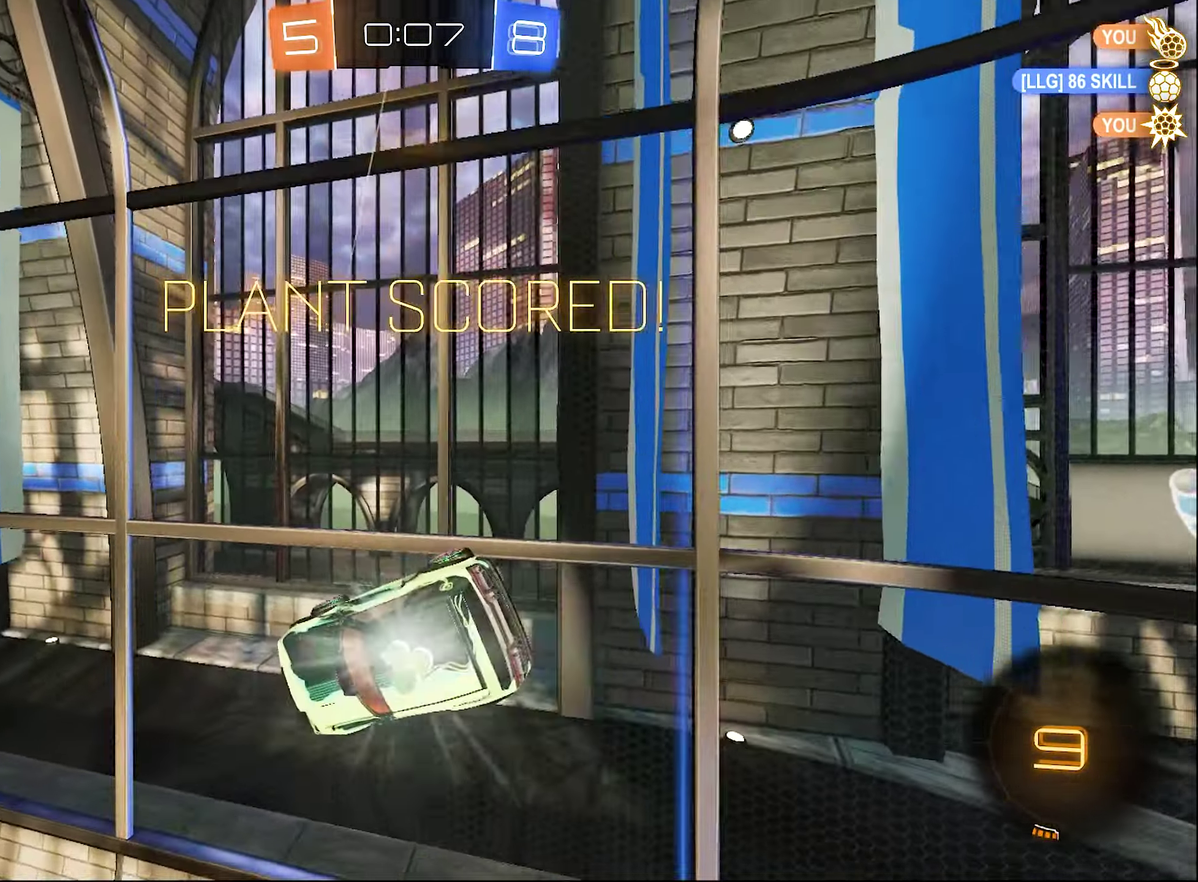
{"buttons": ["R2"], "left_stick": "right", "right_stick": "center", "events": [[350, "left_stick", "right"]]}
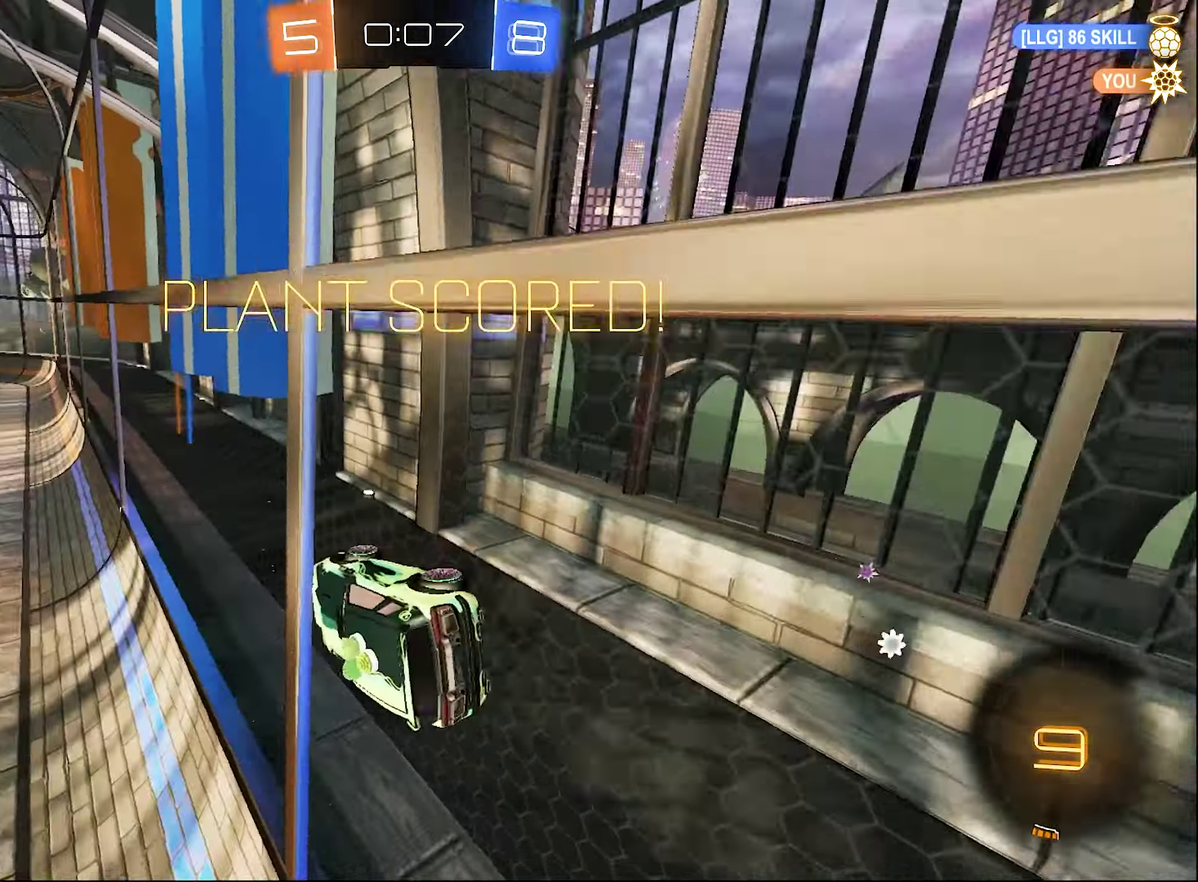
{"buttons": [], "left_stick": "center", "right_stick": "center", "events": [[17, "left_stick", "center"], [50, "A", "down"], [50, "R1", "down"], [134, "left_stick", "down-left"], [200, "A", "up"], [284, "left_stick", "center"], [333, "R1", "up"], [400, "R2", "up"]]}
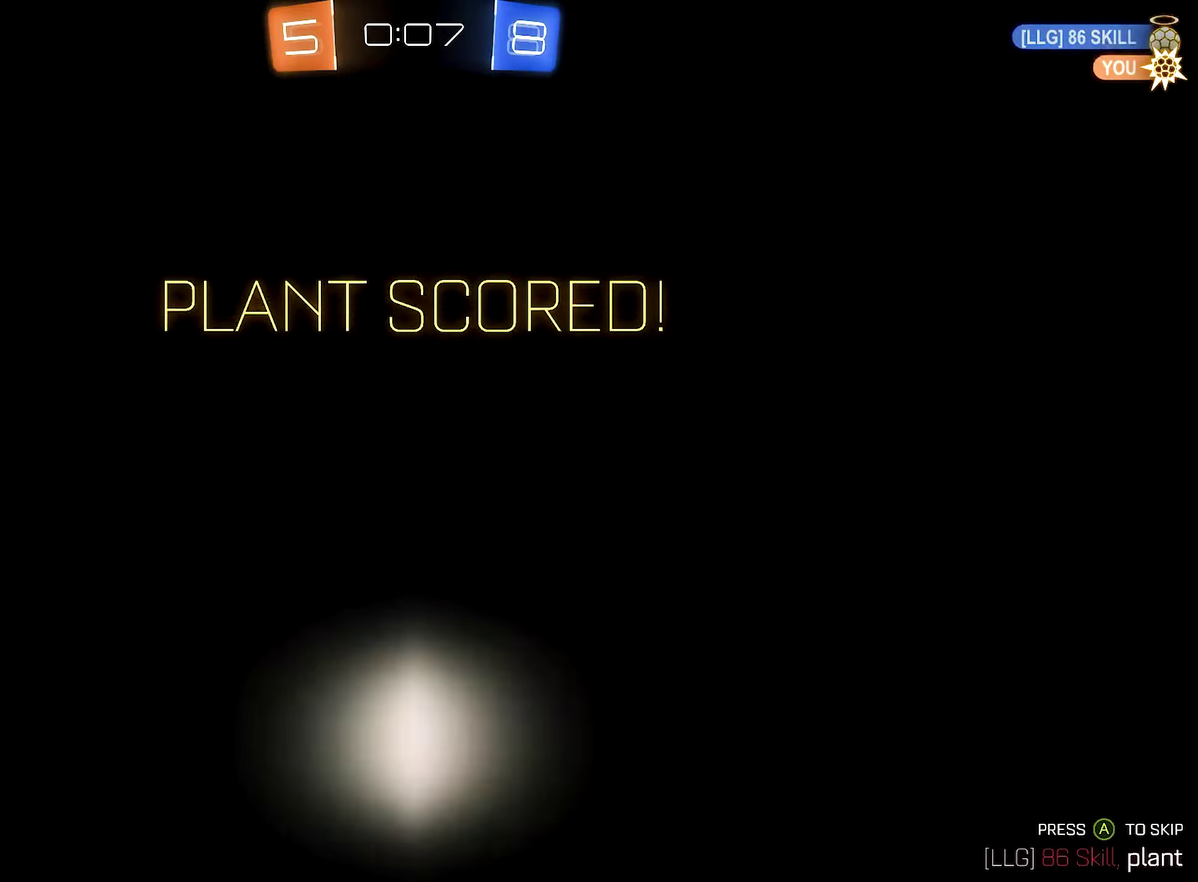
{"buttons": ["A"], "left_stick": "up", "right_stick": "center", "events": [[183, "left_stick", "right"], [283, "left_stick", "down-right"], [333, "left_stick", "center"], [450, "A", "down"], [450, "left_stick", "up"]]}
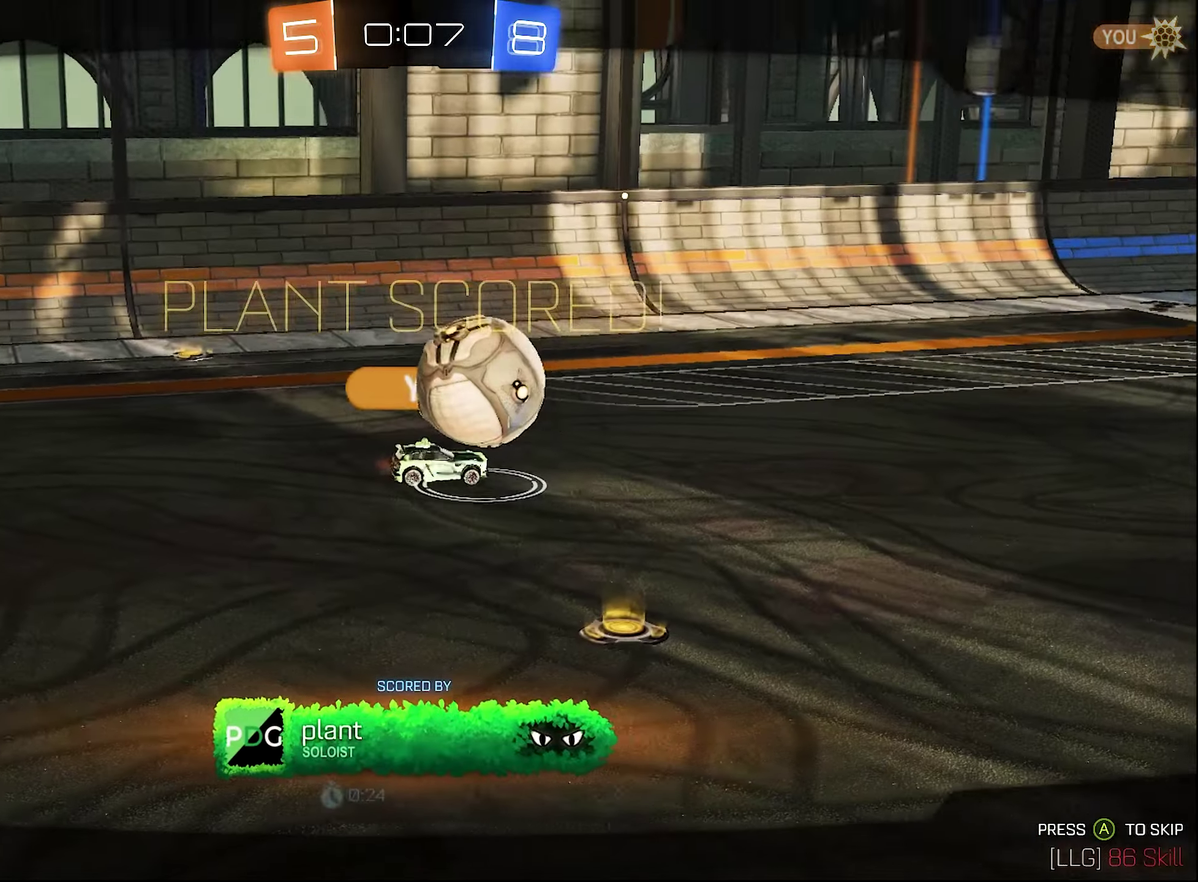
{"buttons": [], "left_stick": "center", "right_stick": "center", "events": [[66, "A", "up"], [233, "left_stick", "center"]]}
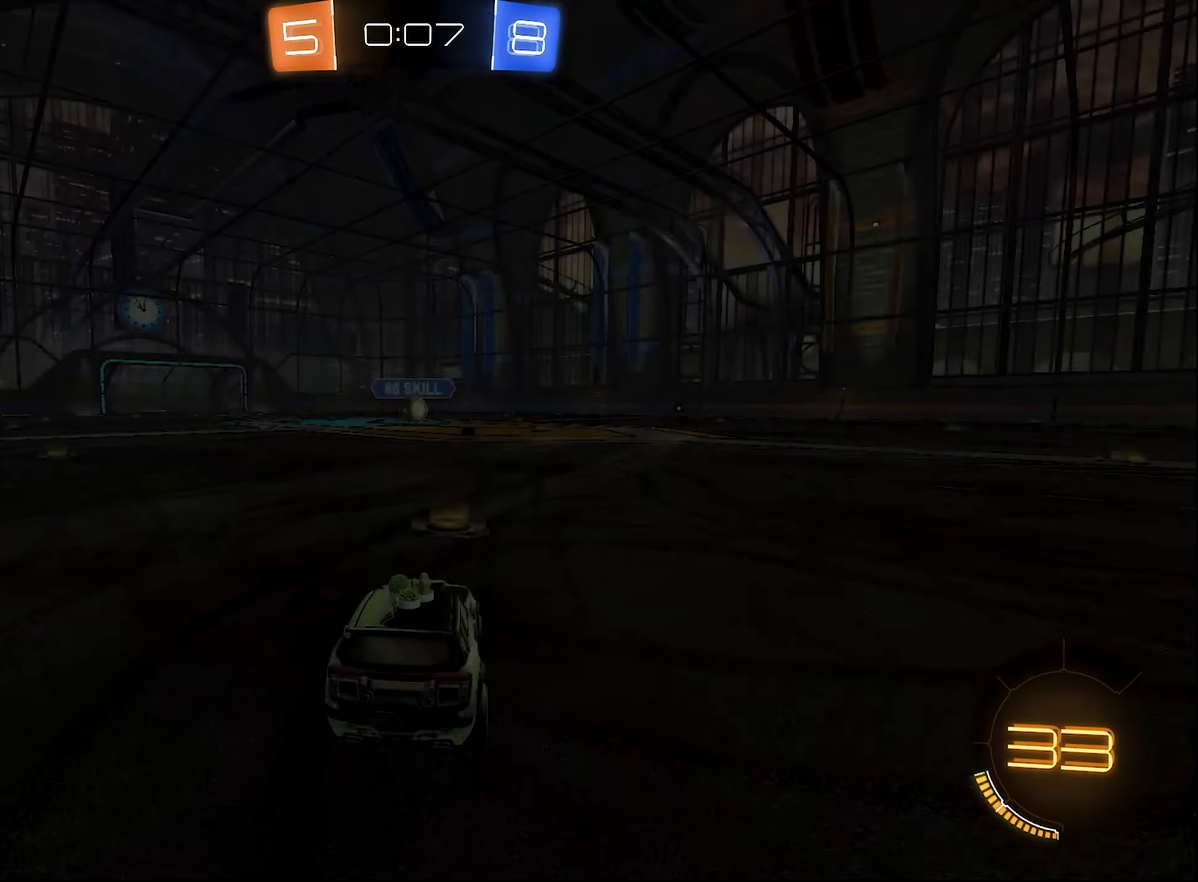
{"buttons": [], "left_stick": "center", "right_stick": "center", "events": []}
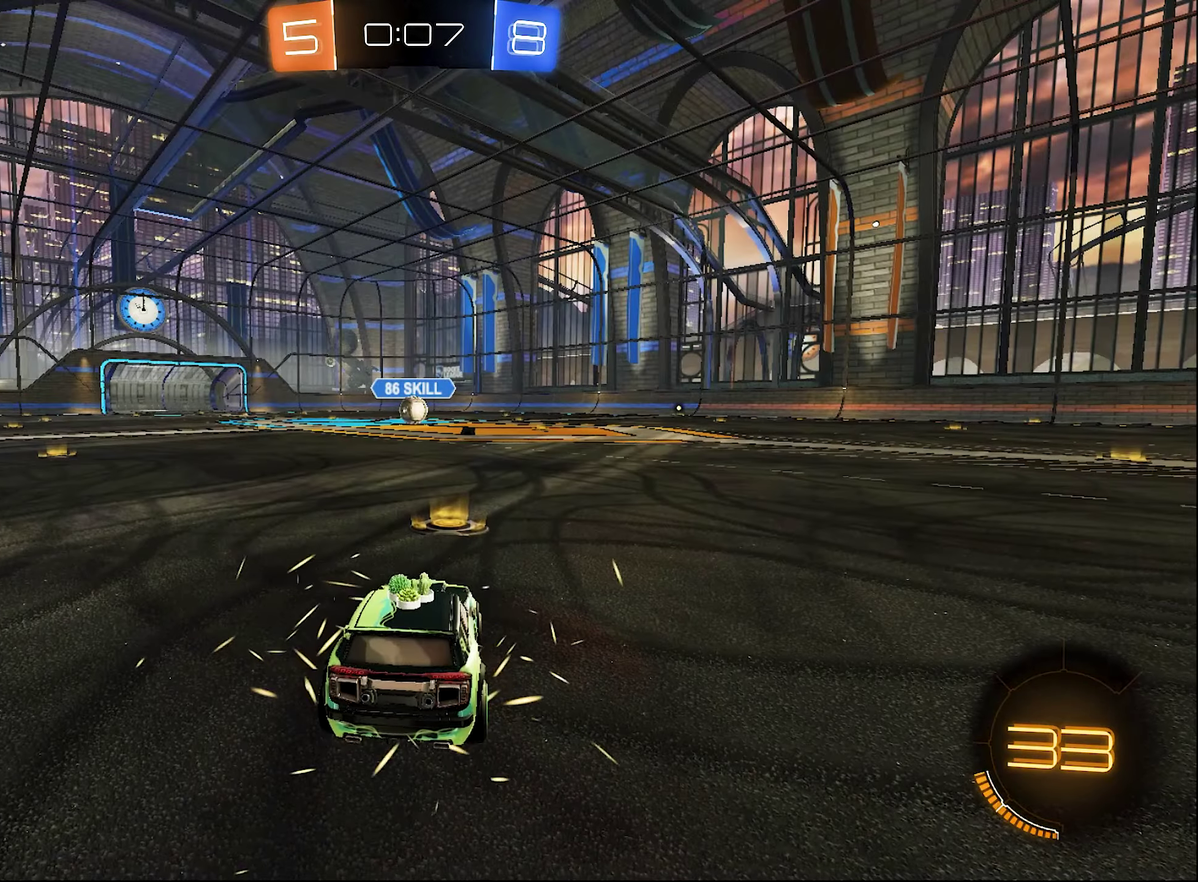
{"buttons": [], "left_stick": "center", "right_stick": "center", "events": []}
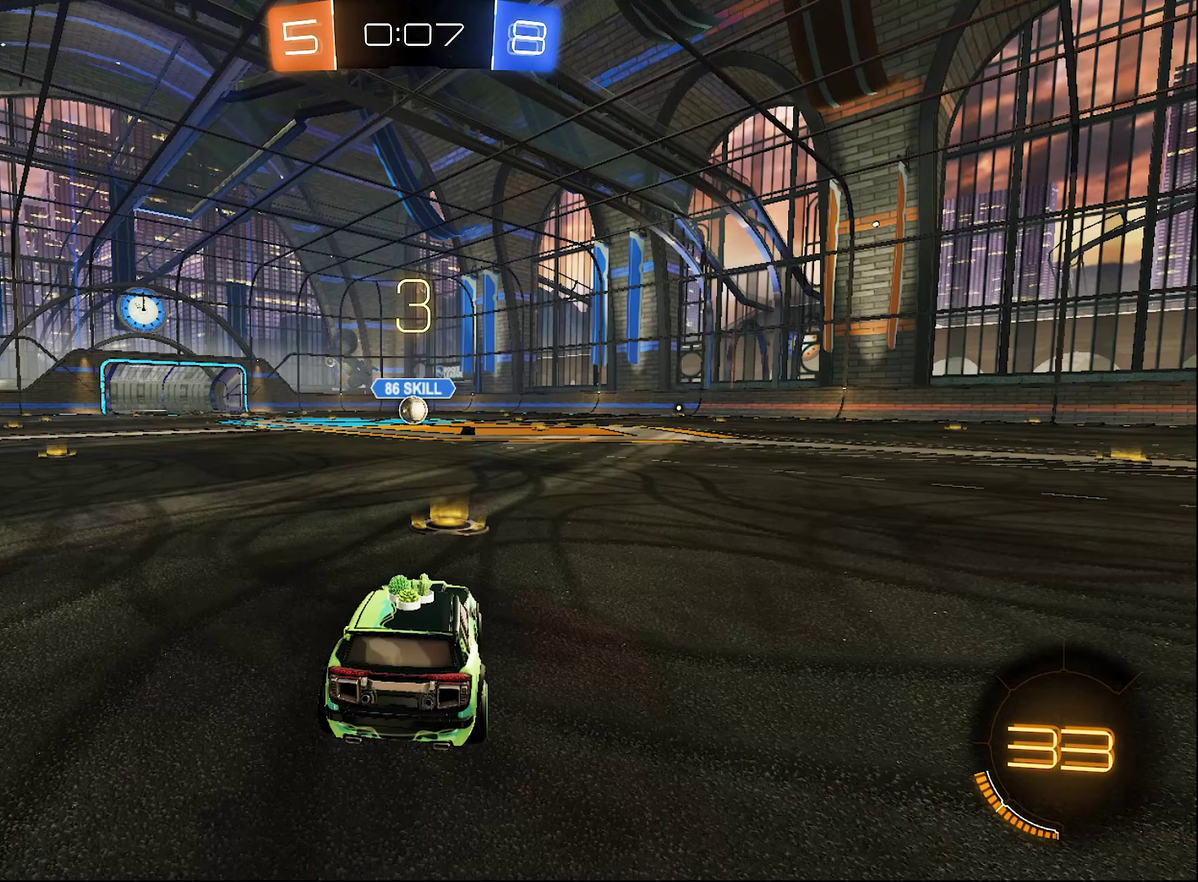
{"buttons": [], "left_stick": "center", "right_stick": "center", "events": []}
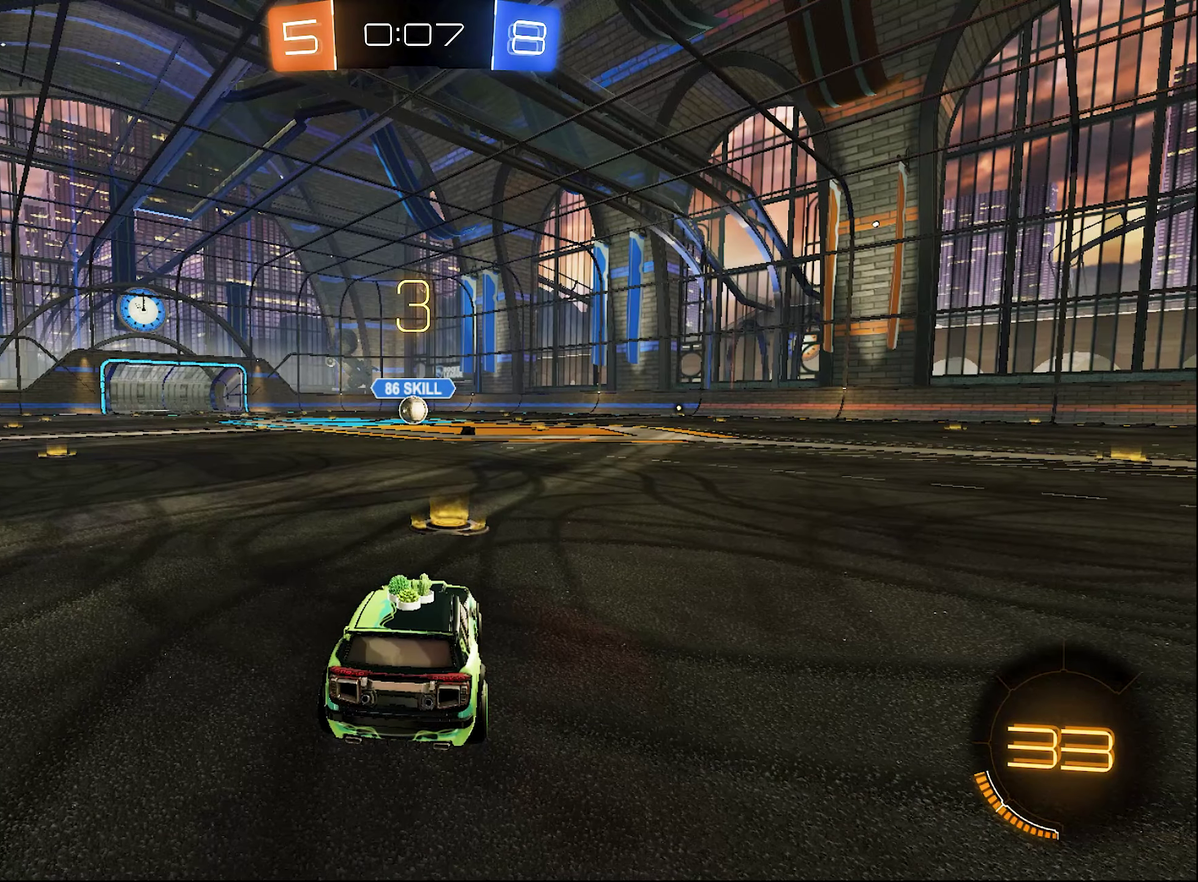
{"buttons": [], "left_stick": "center", "right_stick": "center", "events": [[266, "Y", "down"], [350, "Y", "up"]]}
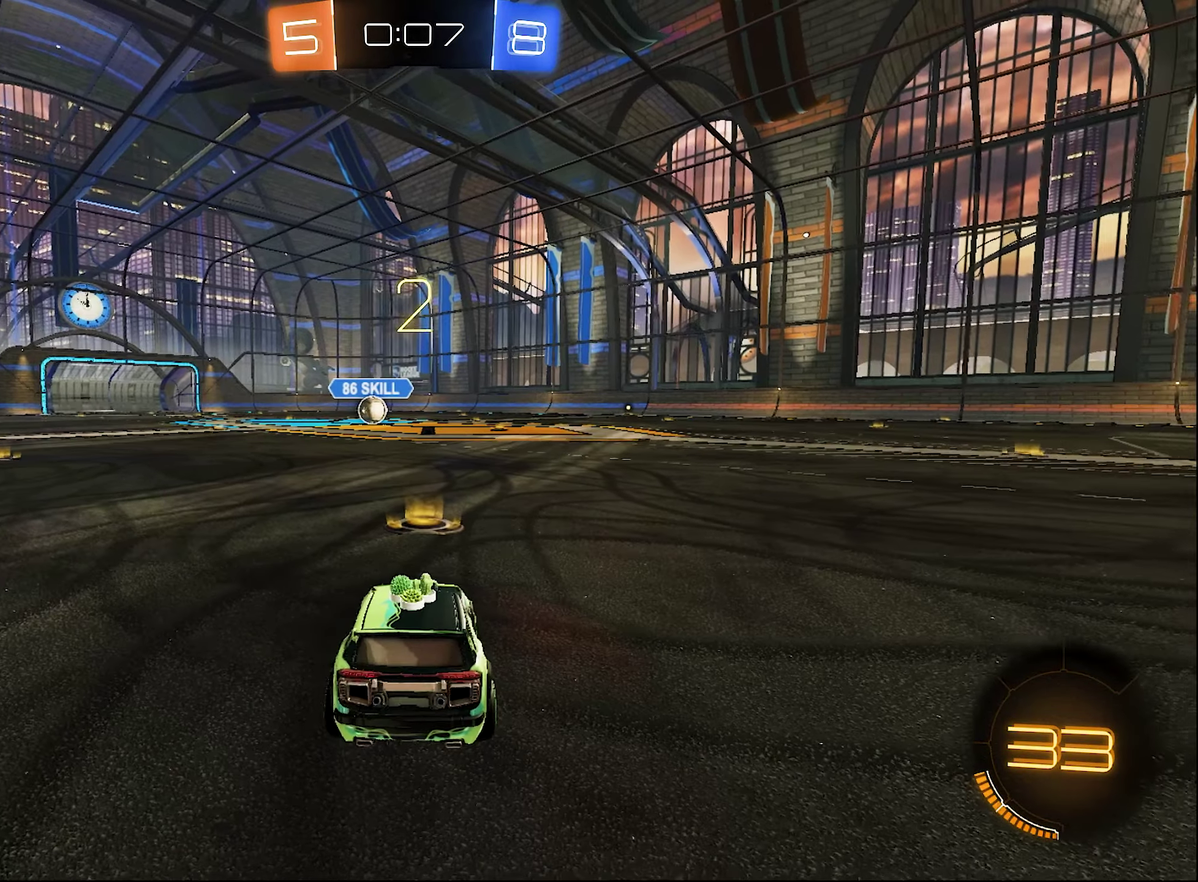
{"buttons": [], "left_stick": "center", "right_stick": "center", "events": [[16, "Y", "down"], [166, "Y", "up"]]}
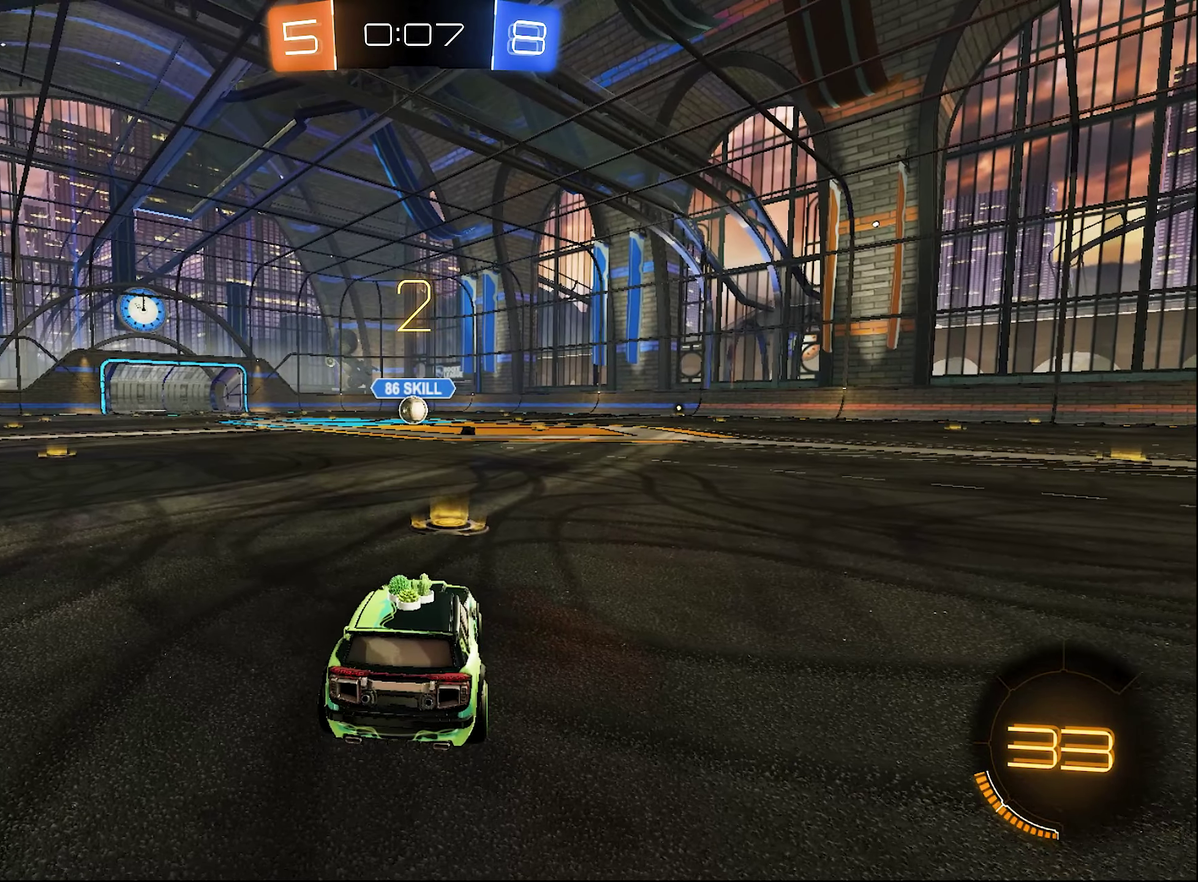
{"buttons": ["R2"], "left_stick": "right", "right_stick": "center", "events": [[250, "R2", "down"], [350, "left_stick", "right"]]}
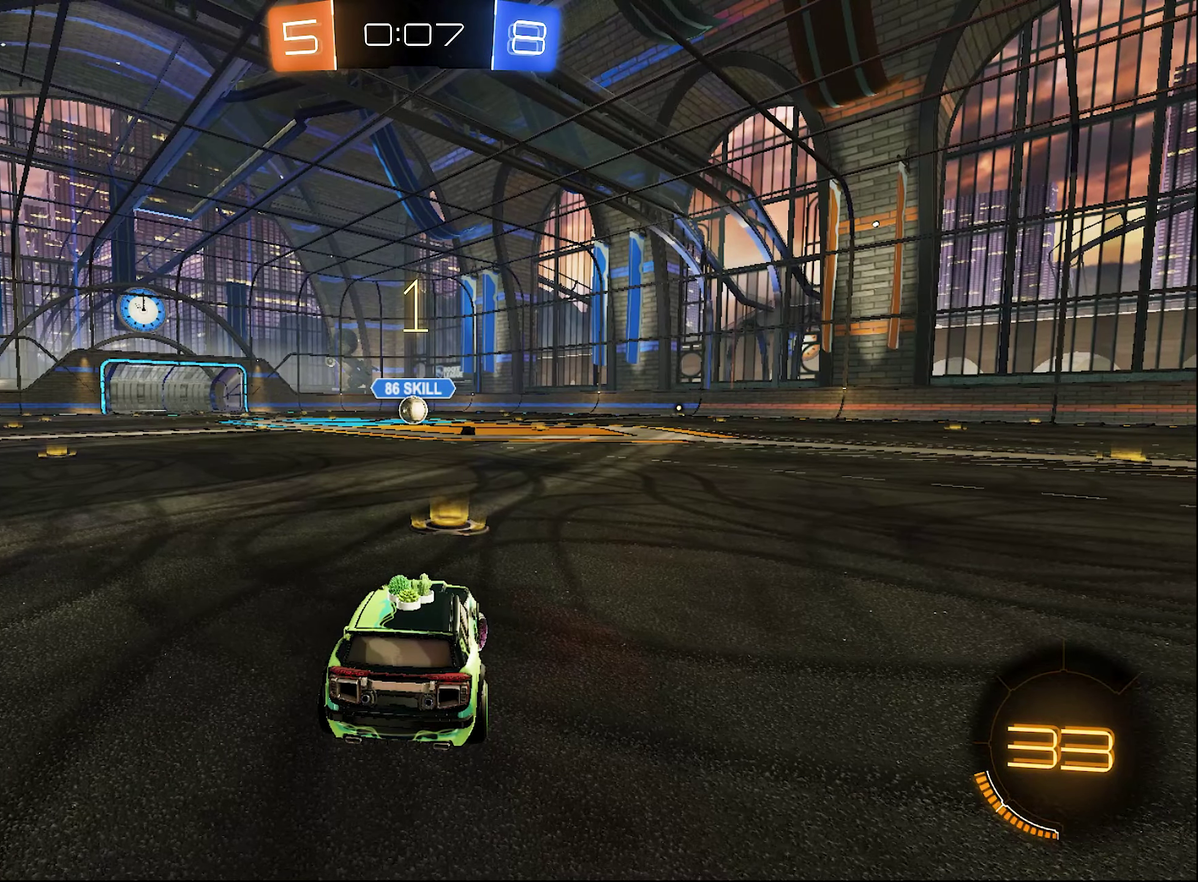
{"buttons": ["B", "R2"], "left_stick": "center", "right_stick": "center", "events": [[116, "left_stick", "center"], [366, "B", "down"]]}
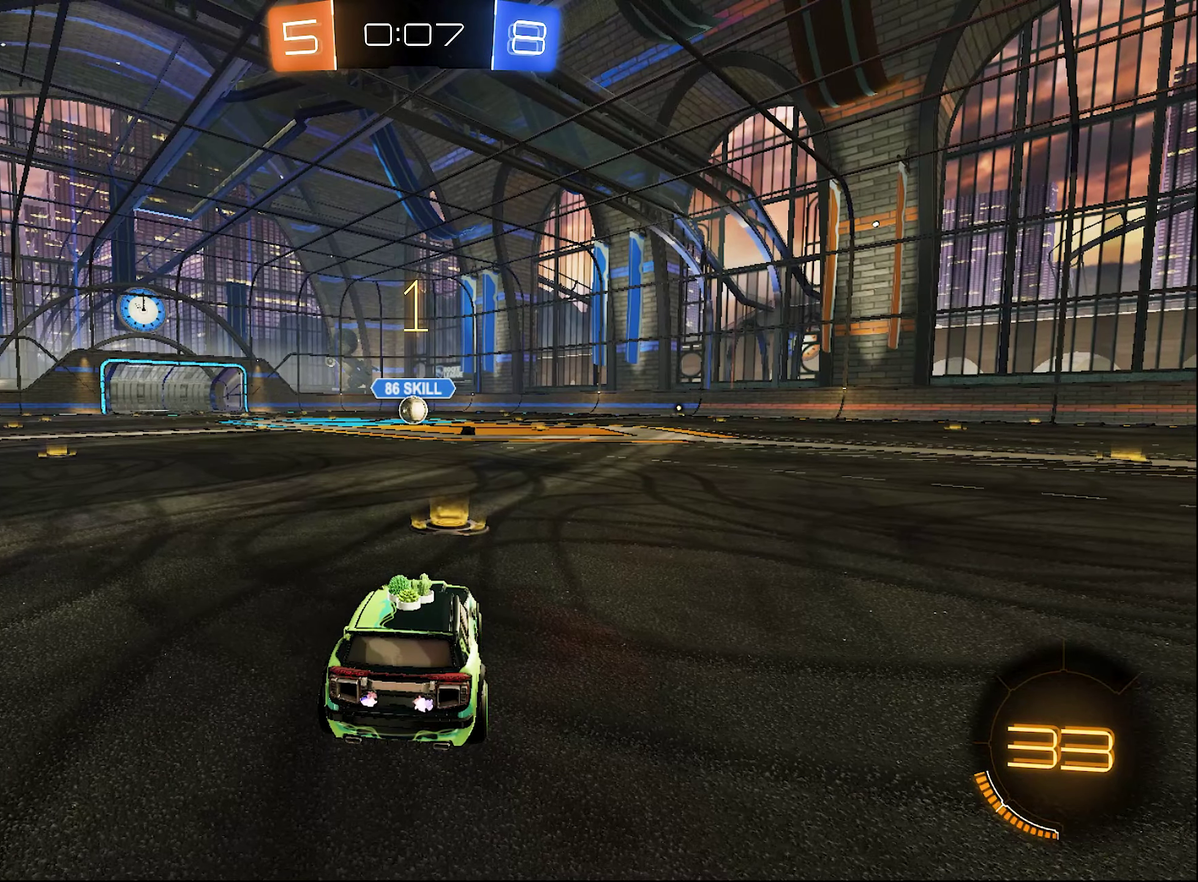
{"buttons": ["B", "R2"], "left_stick": "center", "right_stick": "center", "events": [[300, "left_stick", "right"], [350, "left_stick", "center"]]}
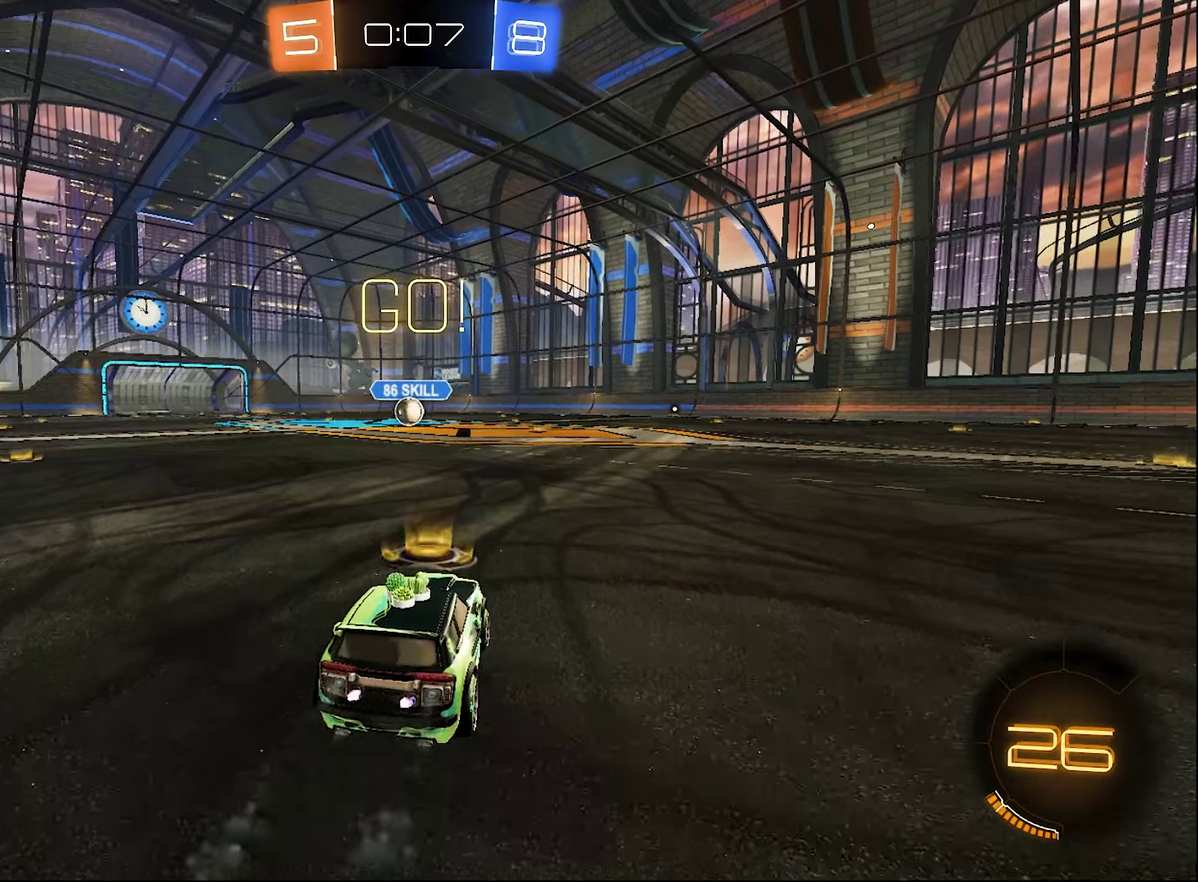
{"buttons": ["A", "B", "R2"], "left_stick": "down-left", "right_stick": "center", "events": [[67, "L1", "down"], [67, "left_stick", "up"], [100, "A", "down"], [167, "A", "up"], [167, "B", "up"], [217, "A", "down"], [217, "B", "down"], [250, "L1", "up"], [317, "left_stick", "down"], [417, "left_stick", "down-left"]]}